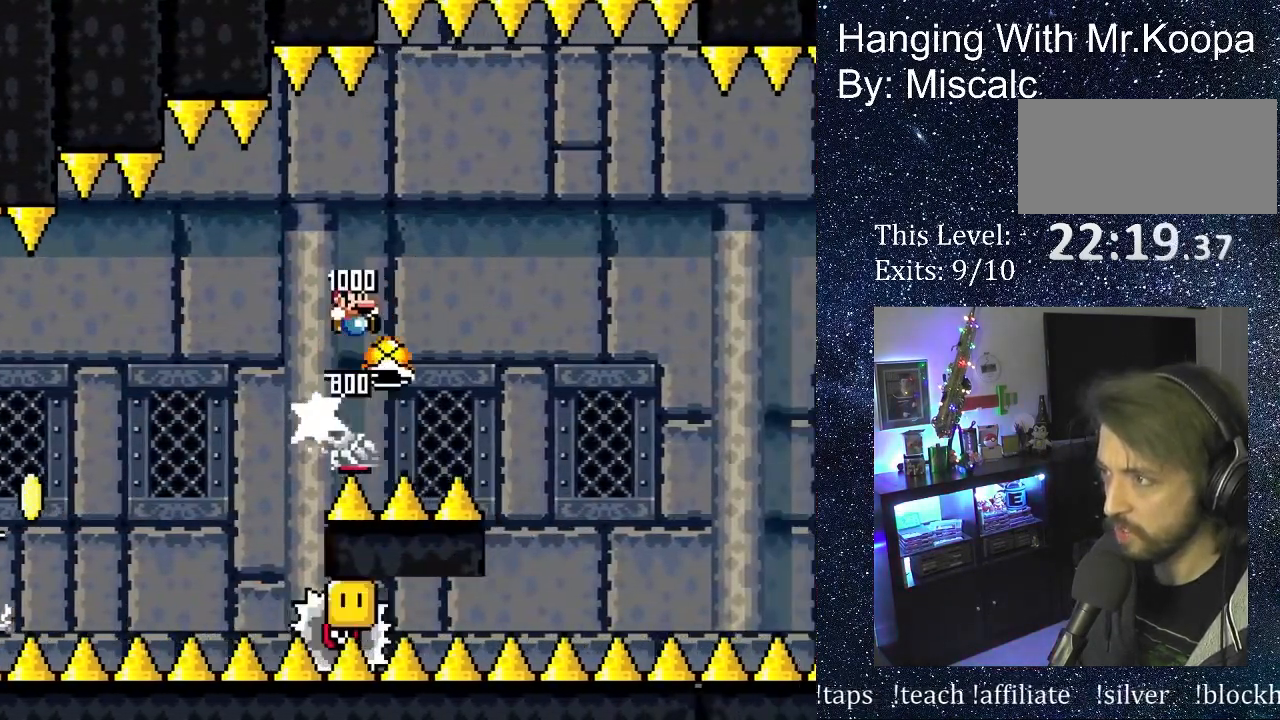
Gameplay with a controller (Nintendo layout); each line is a JSON object with the inputs held at the frame after it. "events" lists button and stick changes between this image and that frame as [ms after this image, input, new state], when the widget could be followed in between. Not read: L3 R3 Y.
{"buttons": ["B", "DPAD_RIGHT"], "events": []}
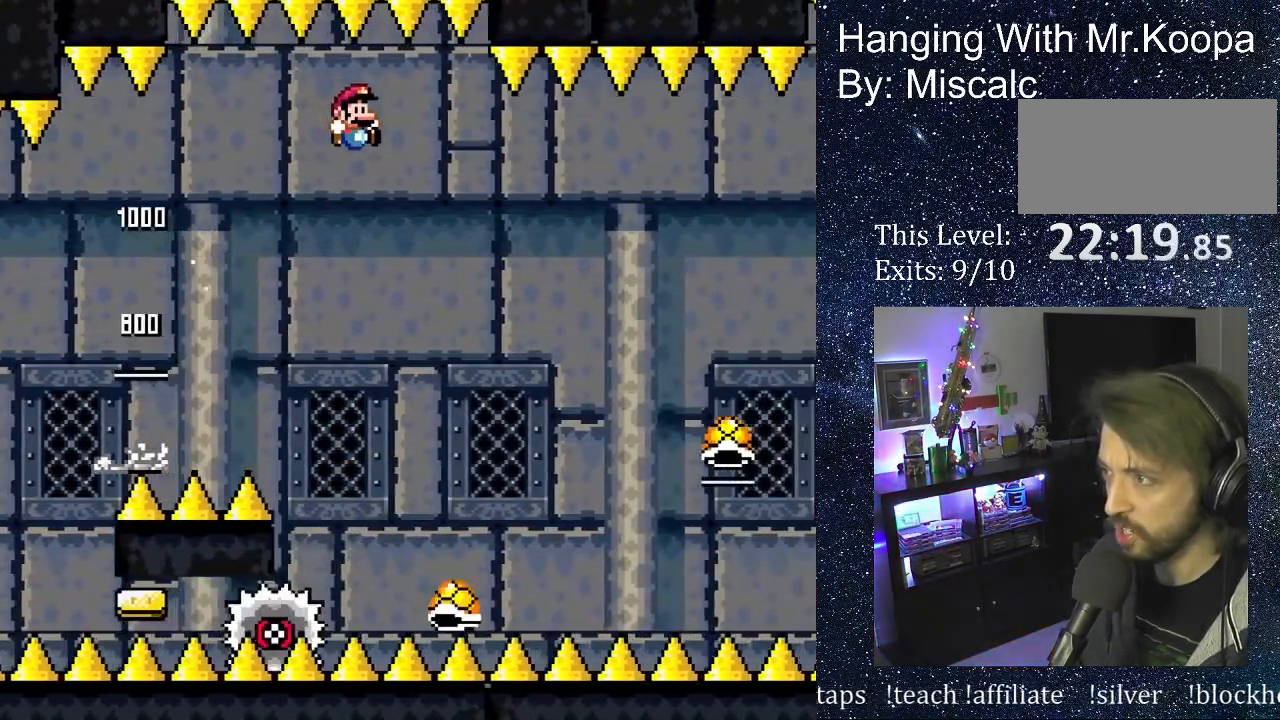
{"buttons": ["B", "DPAD_RIGHT"], "events": []}
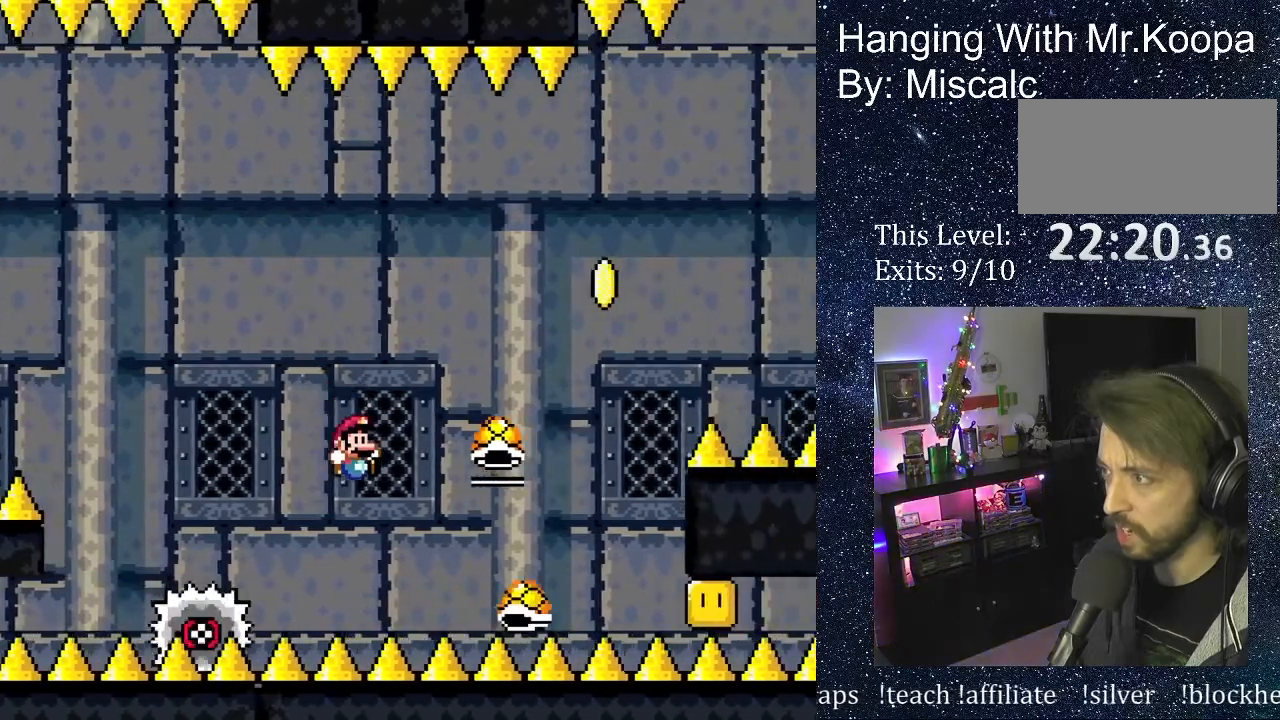
{"buttons": ["A", "B", "X", "DPAD_UP"], "events": [[417, "DPAD_UP", "down"], [450, "DPAD_RIGHT", "up"], [467, "A", "down"], [467, "X", "down"]]}
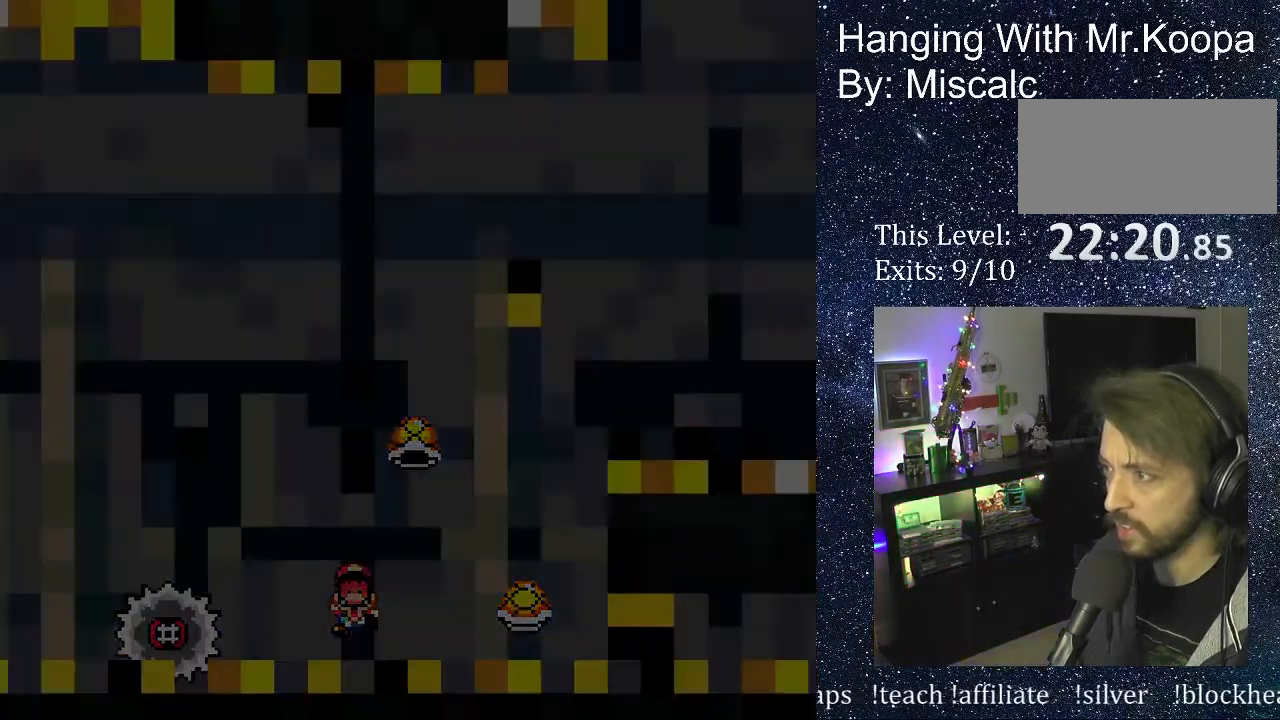
{"buttons": [], "events": [[33, "B", "up"], [117, "X", "up"], [150, "DPAD_UP", "up"], [217, "A", "up"]]}
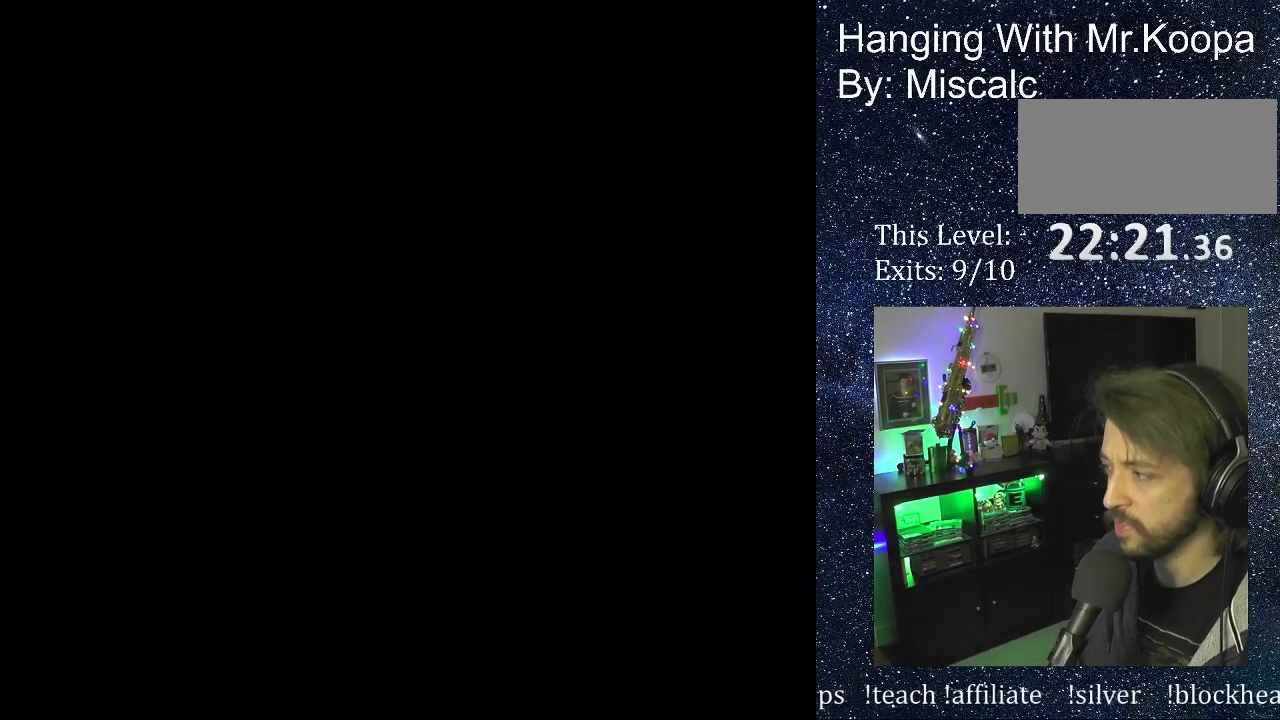
{"buttons": [], "events": []}
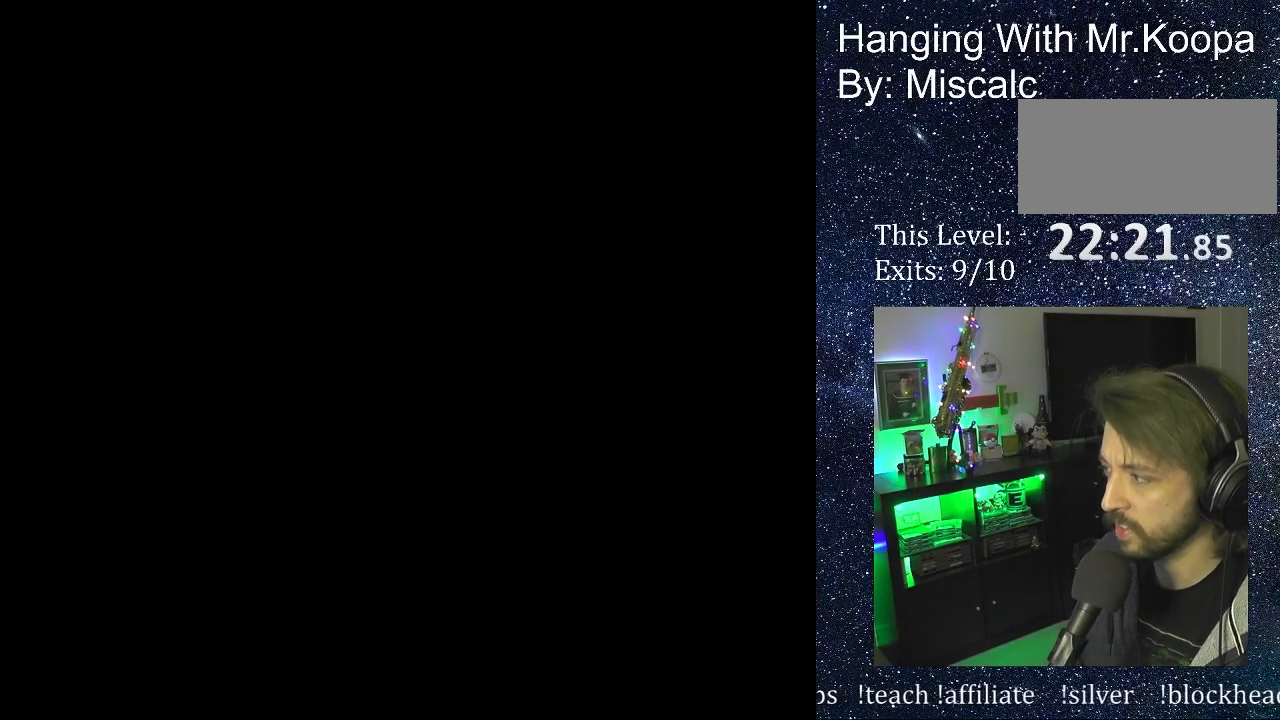
{"buttons": [], "events": []}
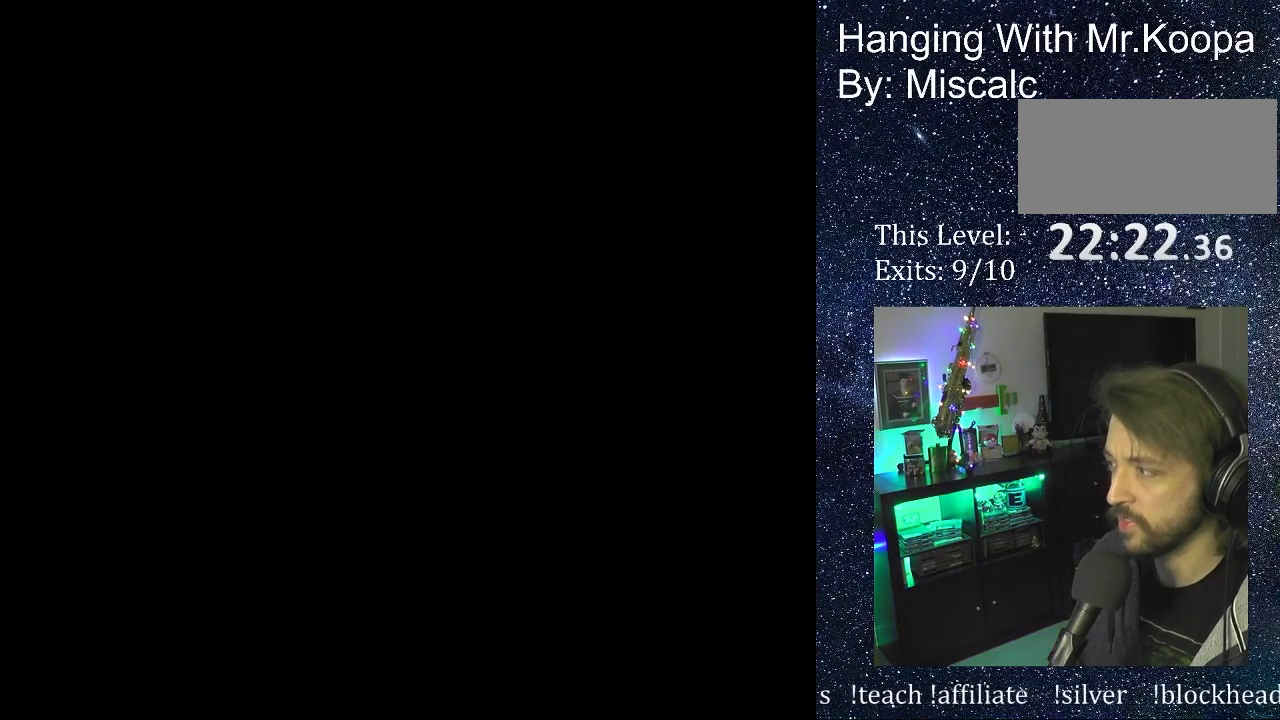
{"buttons": [], "events": []}
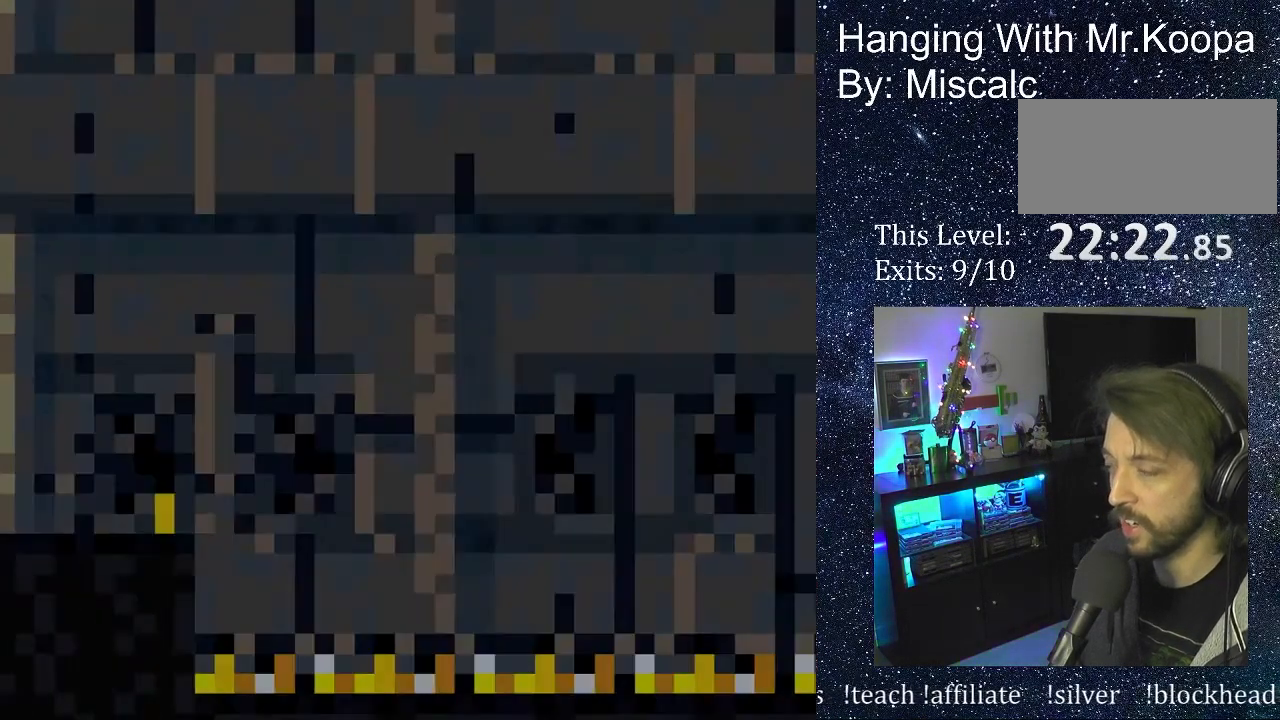
{"buttons": ["DPAD_RIGHT"], "events": [[267, "DPAD_RIGHT", "down"]]}
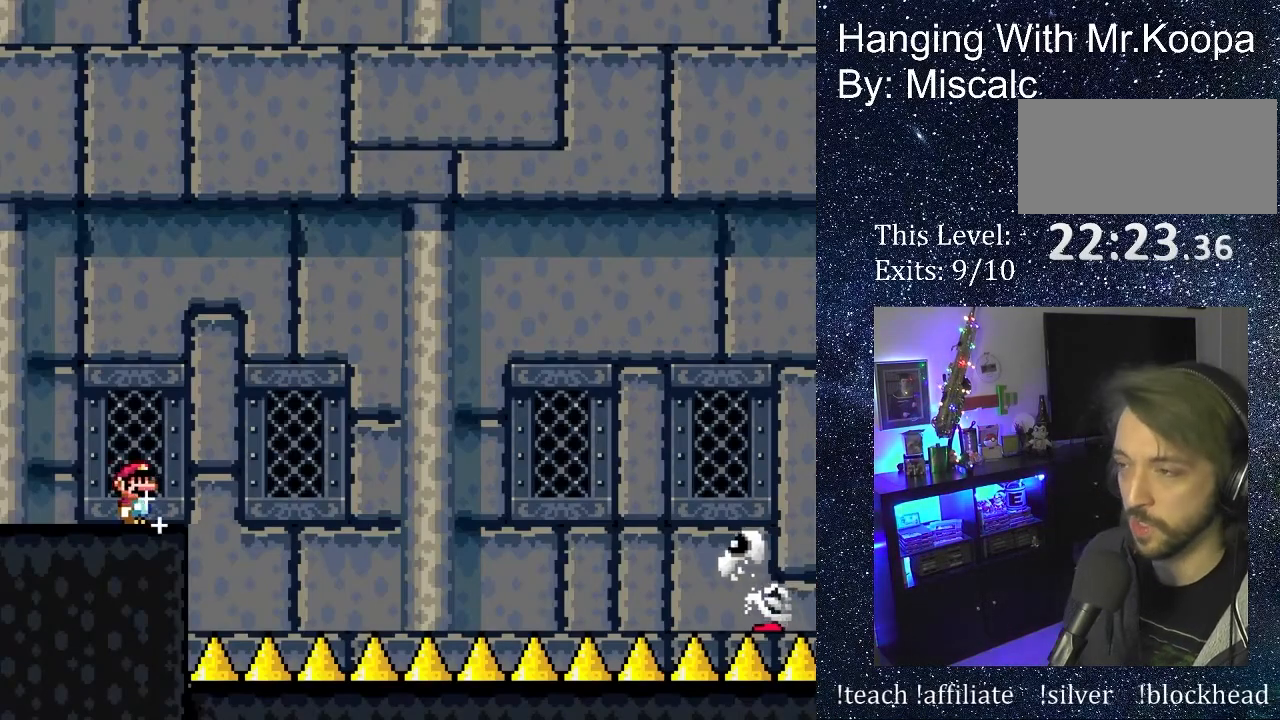
{"buttons": ["B", "DPAD_RIGHT"], "events": [[133, "B", "down"]]}
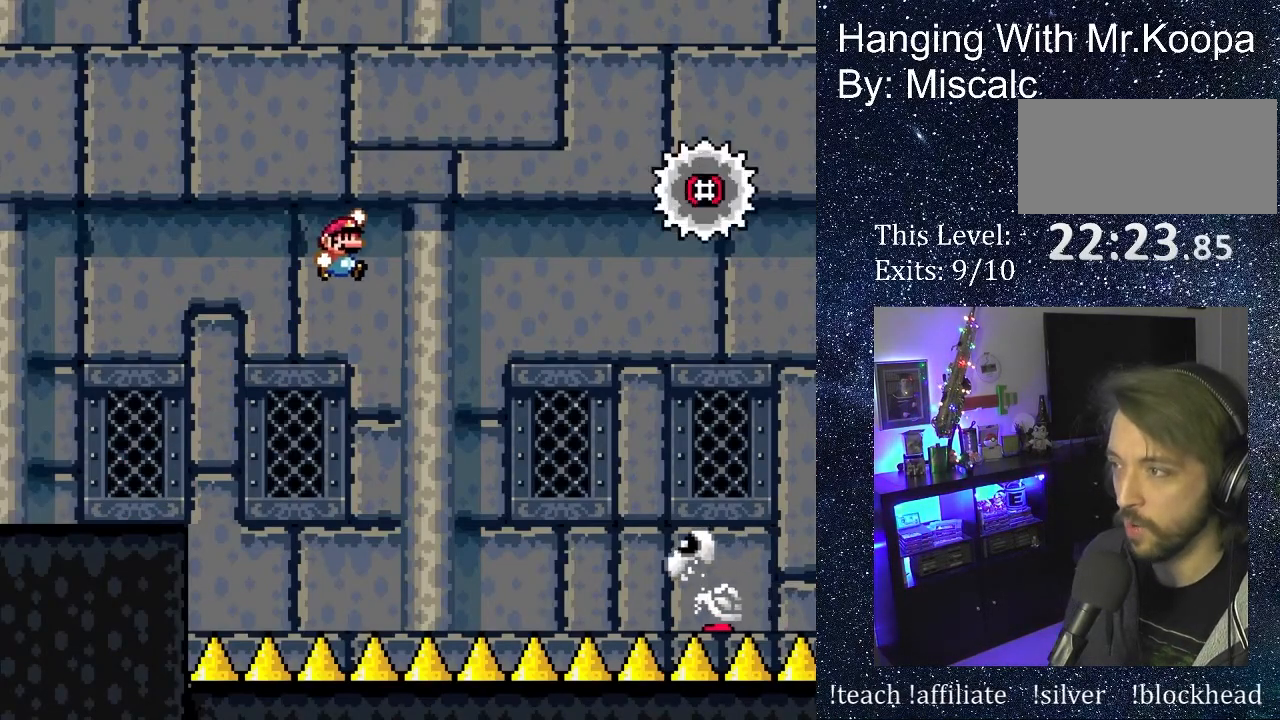
{"buttons": ["B", "DPAD_RIGHT"], "events": []}
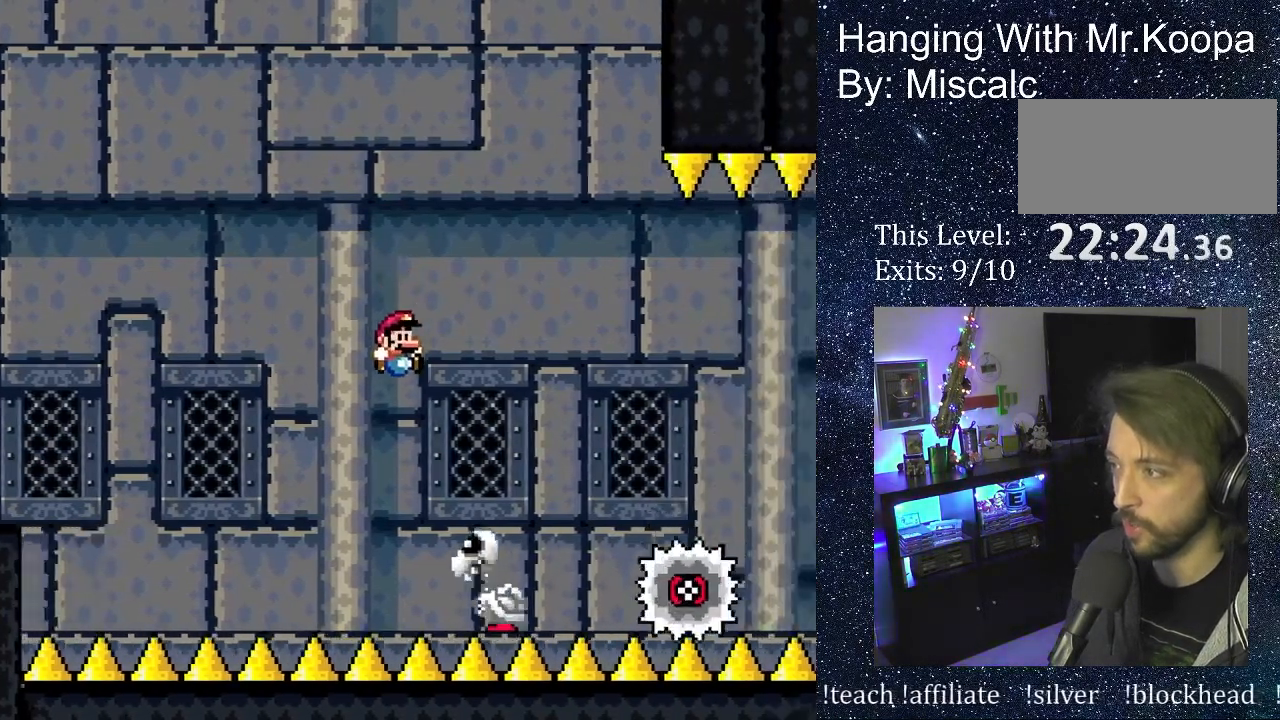
{"buttons": ["B", "DPAD_RIGHT"], "events": []}
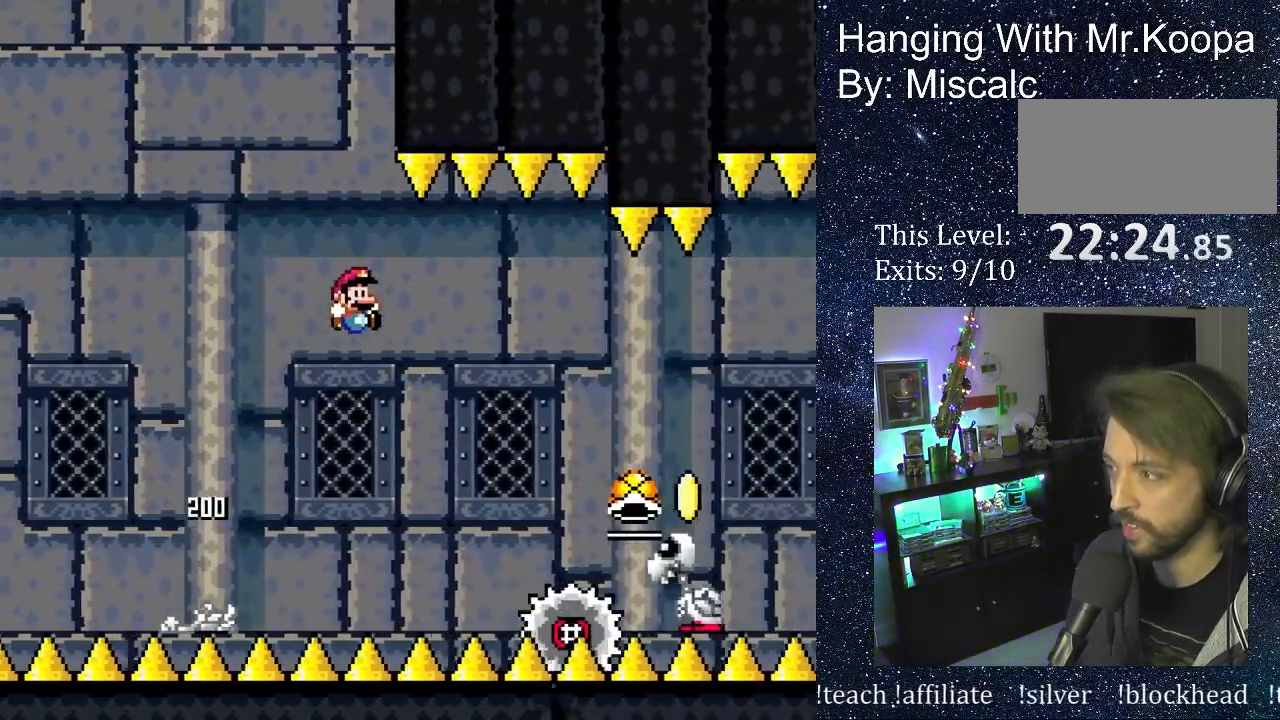
{"buttons": ["B", "DPAD_RIGHT"], "events": []}
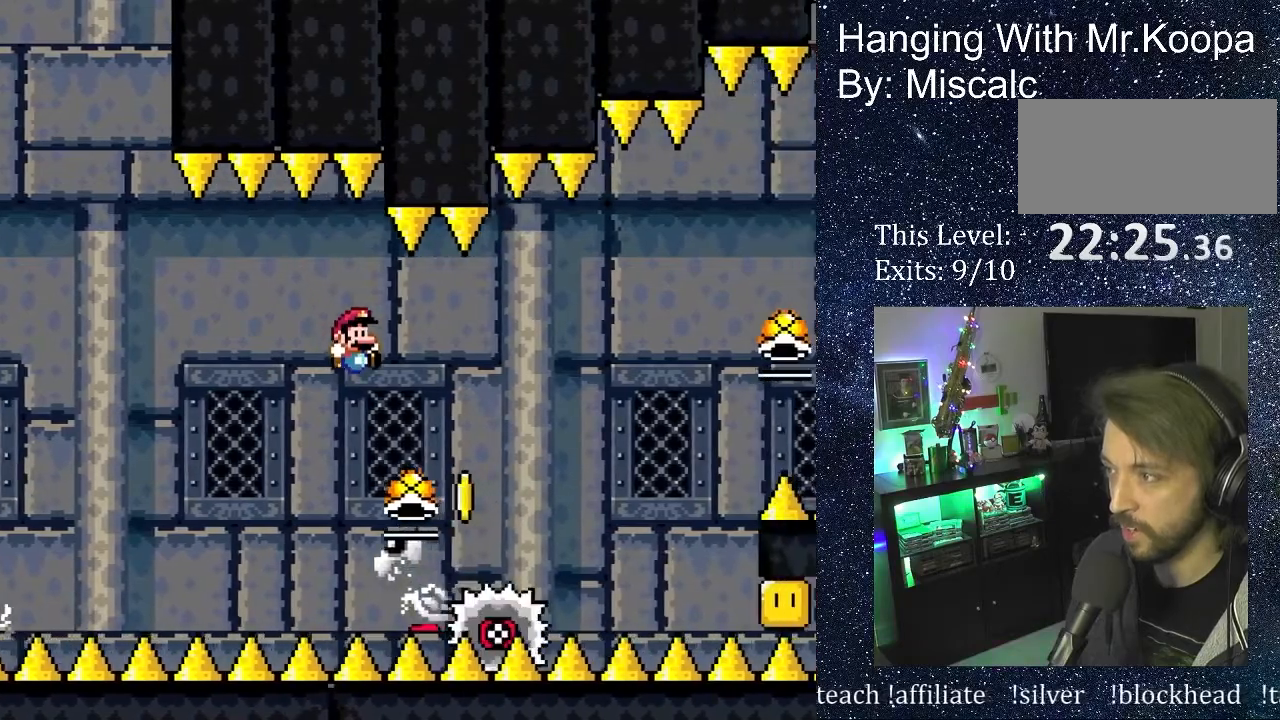
{"buttons": ["B", "DPAD_RIGHT"], "events": []}
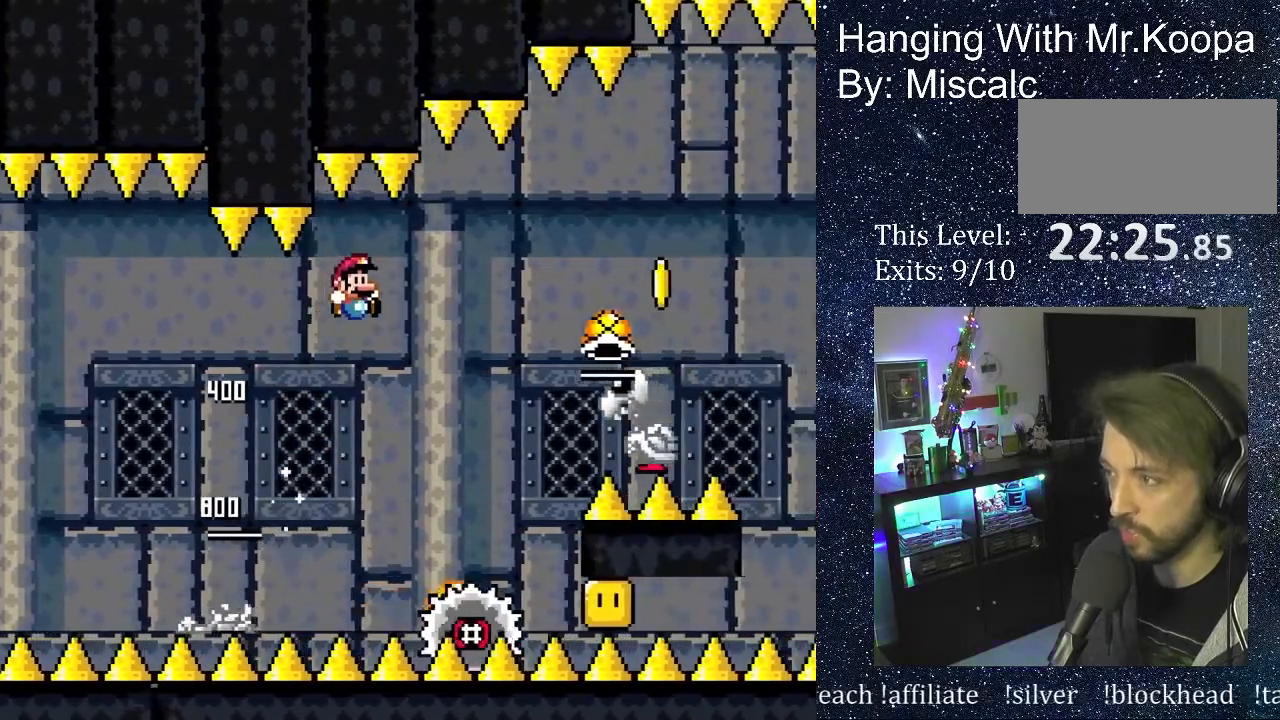
{"buttons": ["B", "DPAD_RIGHT"], "events": []}
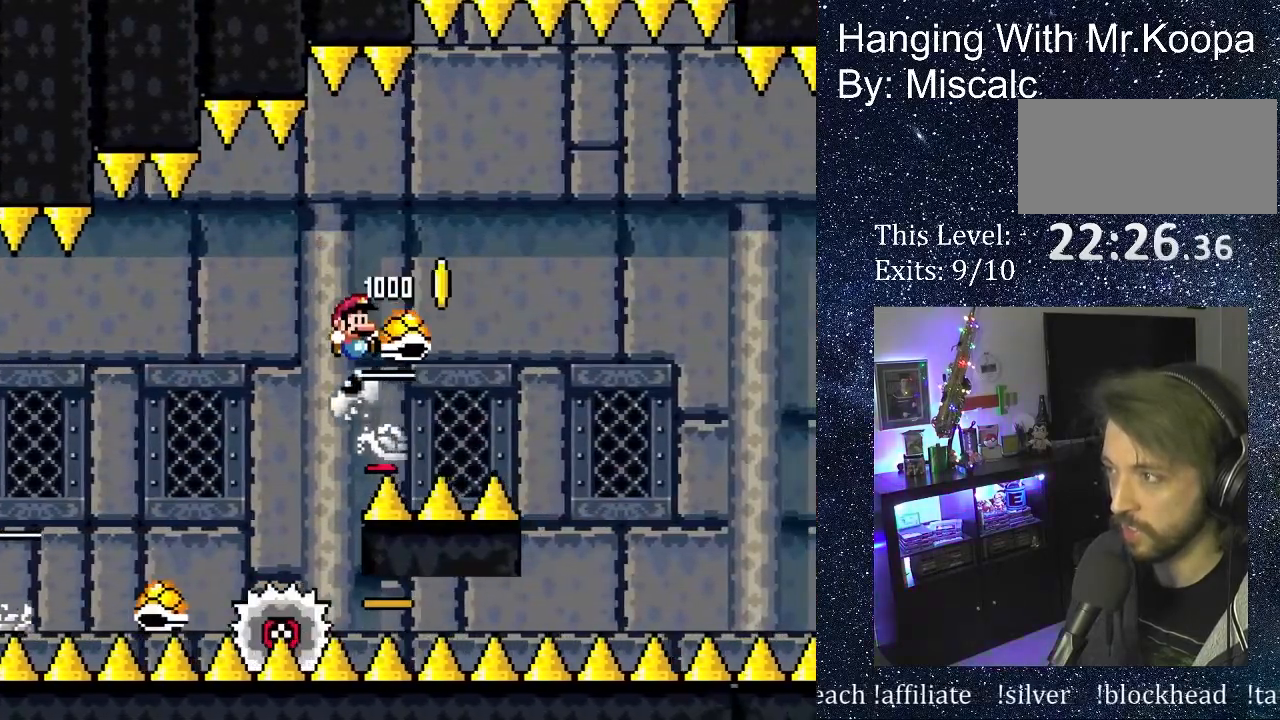
{"buttons": ["B", "DPAD_RIGHT"], "events": []}
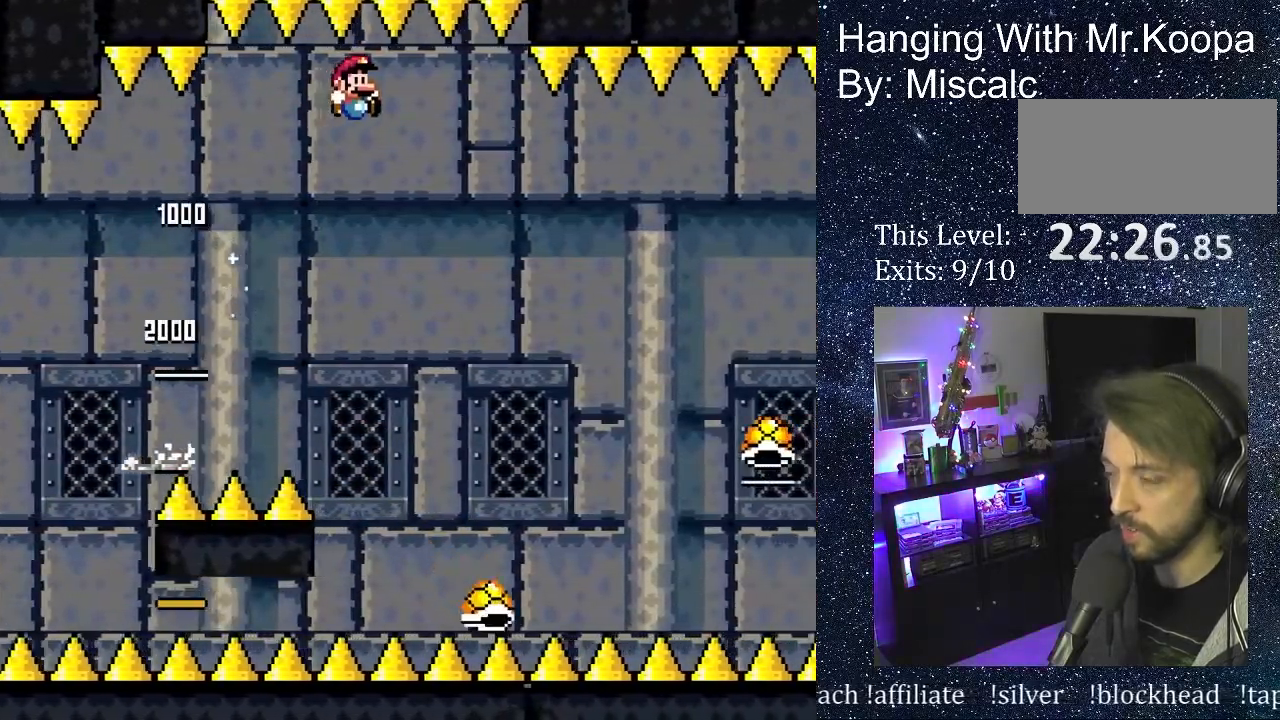
{"buttons": ["B", "DPAD_RIGHT"], "events": []}
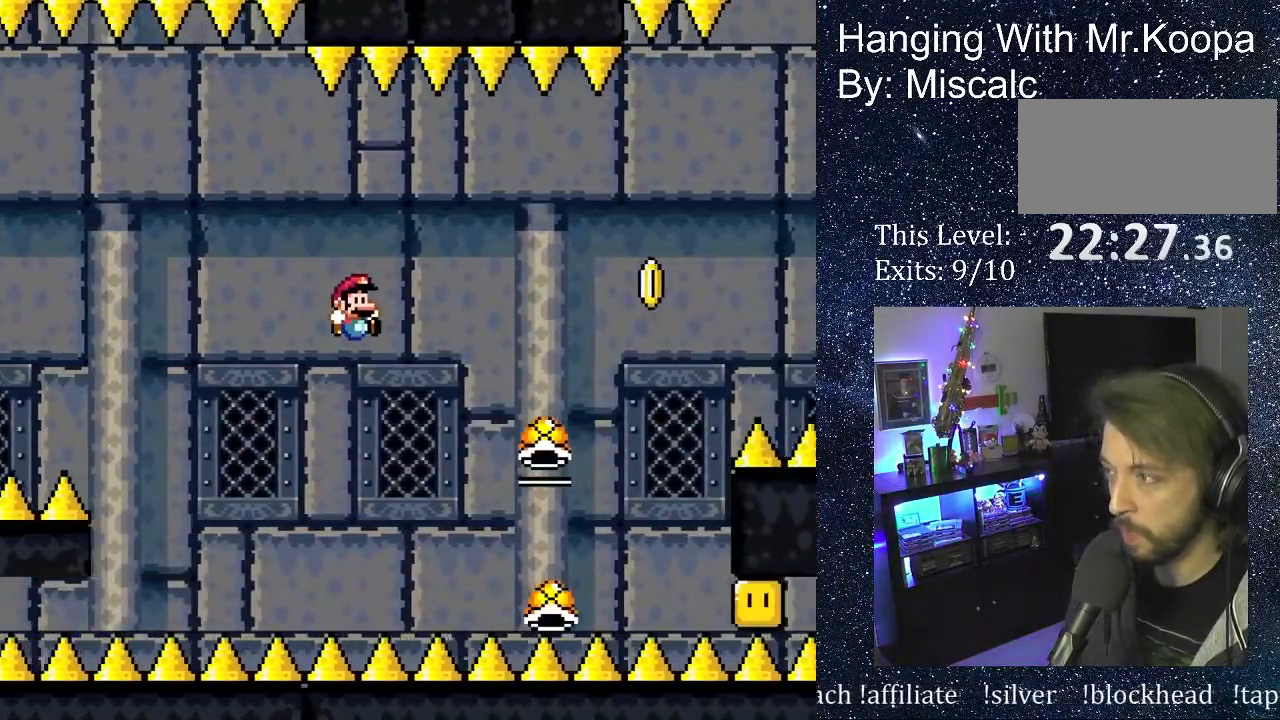
{"buttons": ["B", "DPAD_RIGHT"], "events": []}
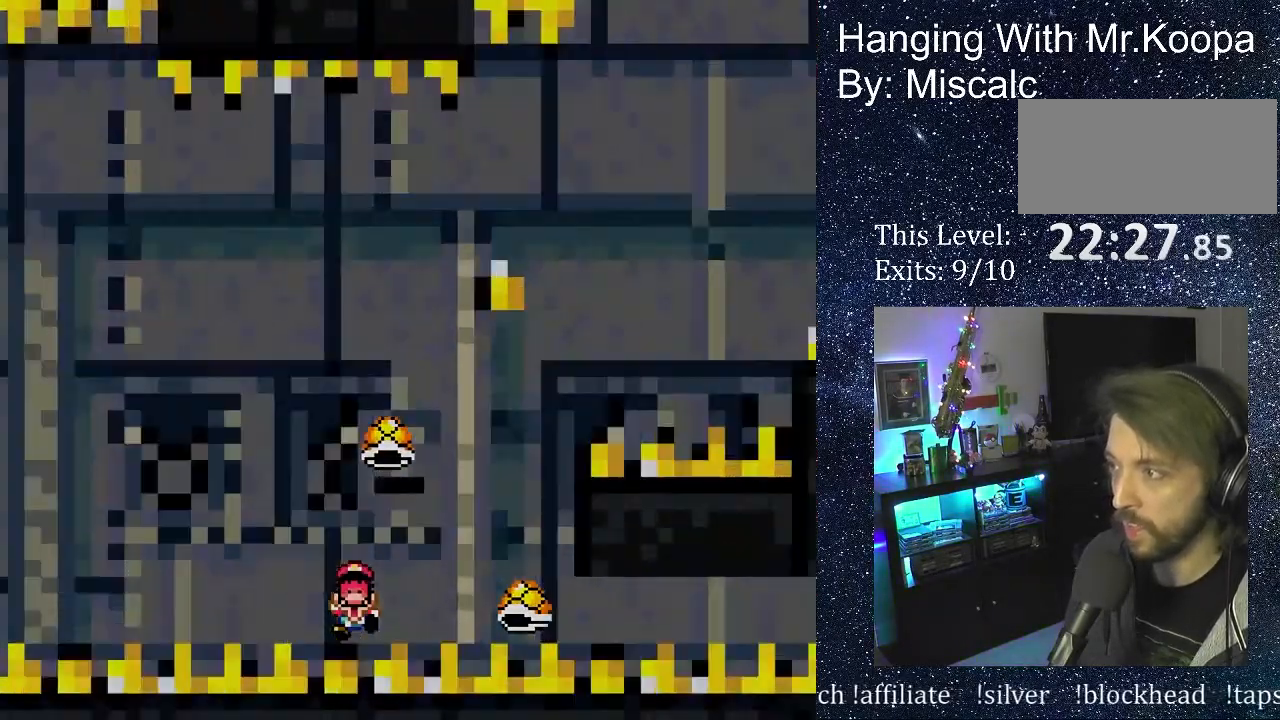
{"buttons": [], "events": [[183, "A", "down"], [200, "B", "up"], [200, "X", "down"], [233, "DPAD_UP", "down"], [250, "DPAD_RIGHT", "up"], [350, "X", "up"], [433, "A", "up"], [483, "DPAD_UP", "up"]]}
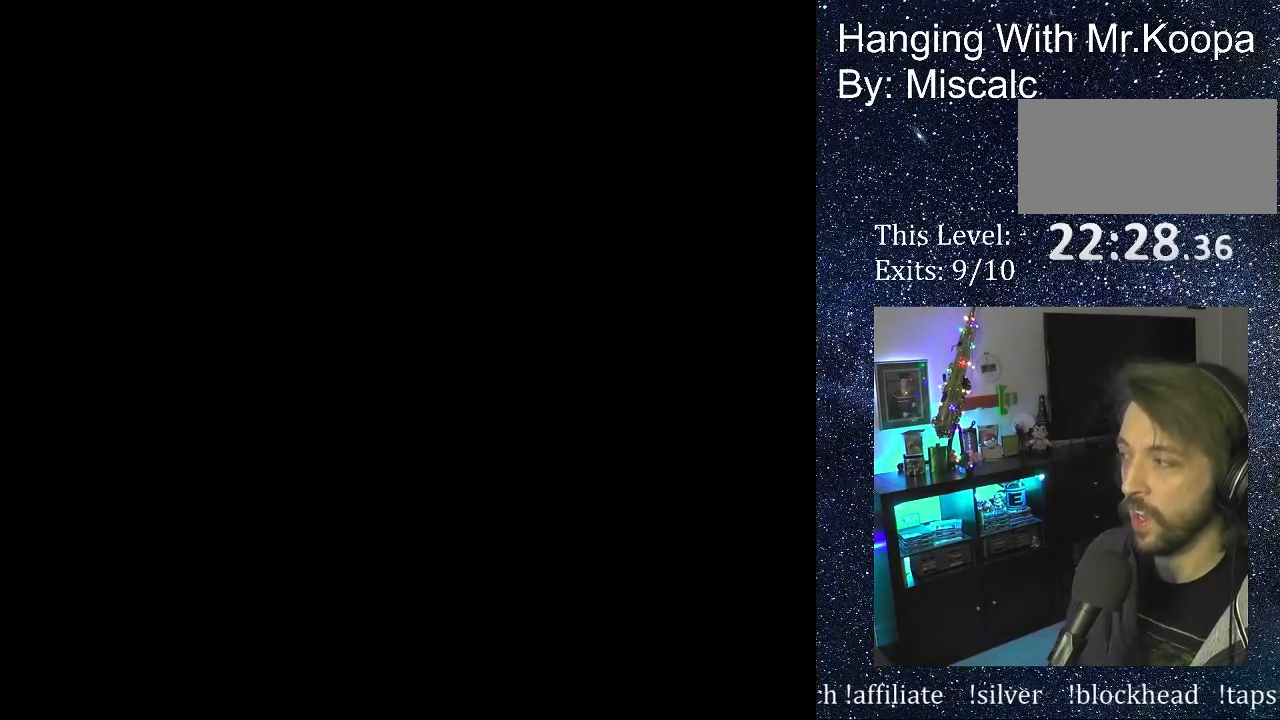
{"buttons": [], "events": []}
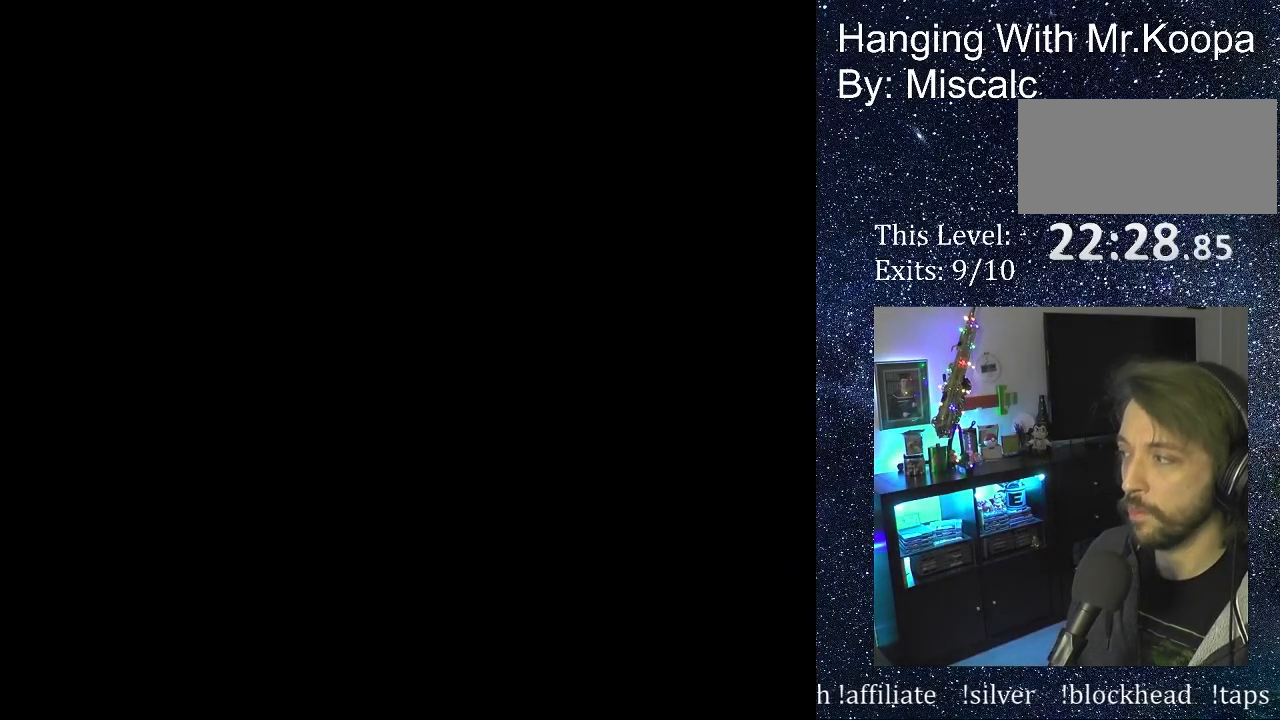
{"buttons": [], "events": []}
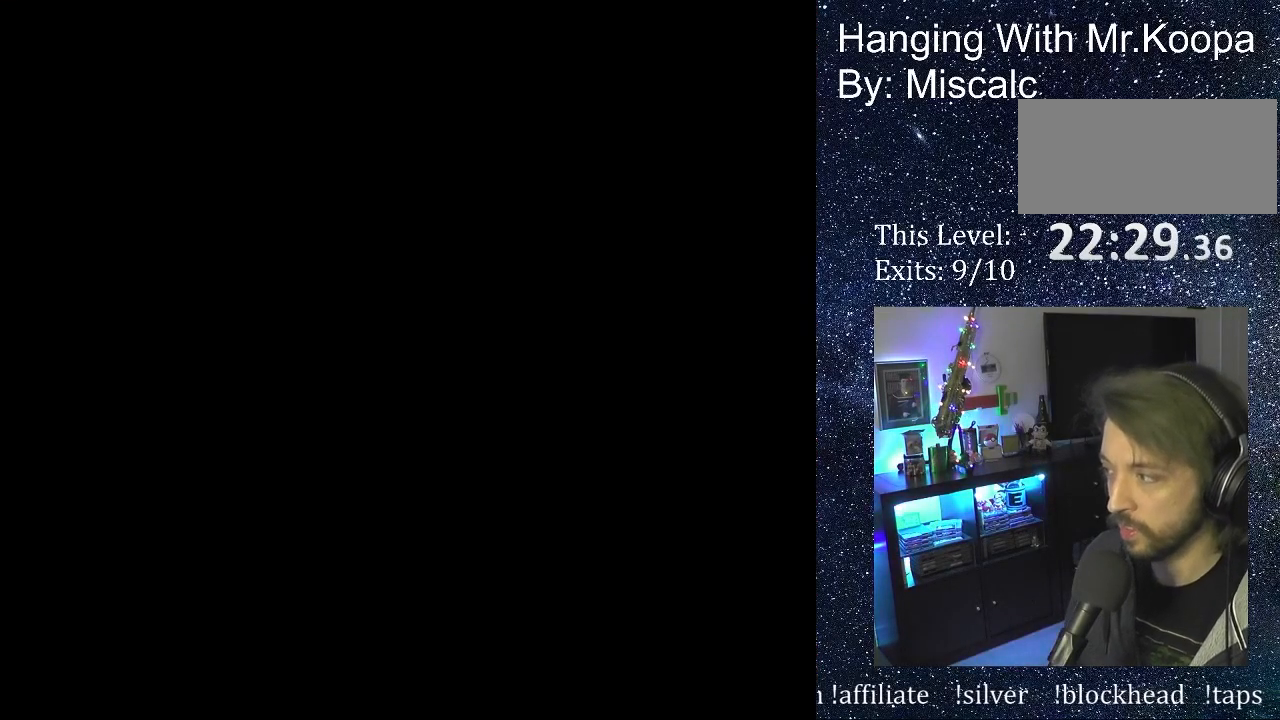
{"buttons": [], "events": []}
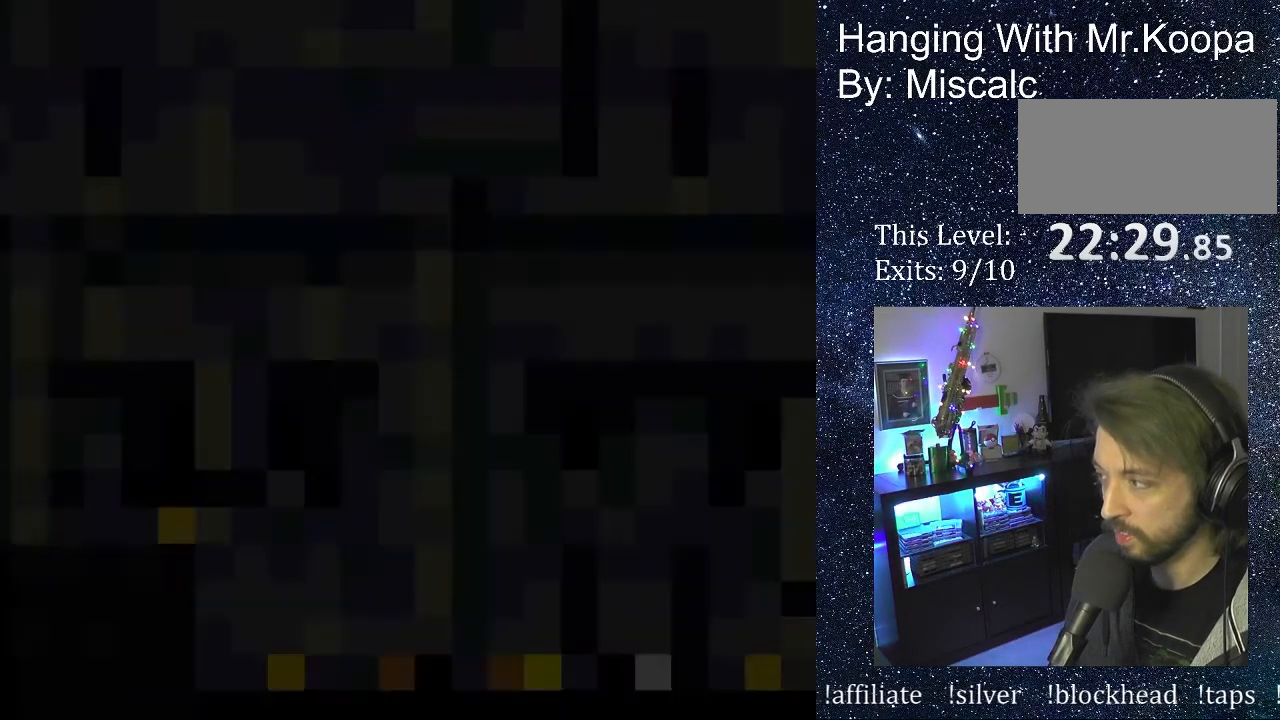
{"buttons": ["DPAD_RIGHT"], "events": [[350, "DPAD_RIGHT", "down"]]}
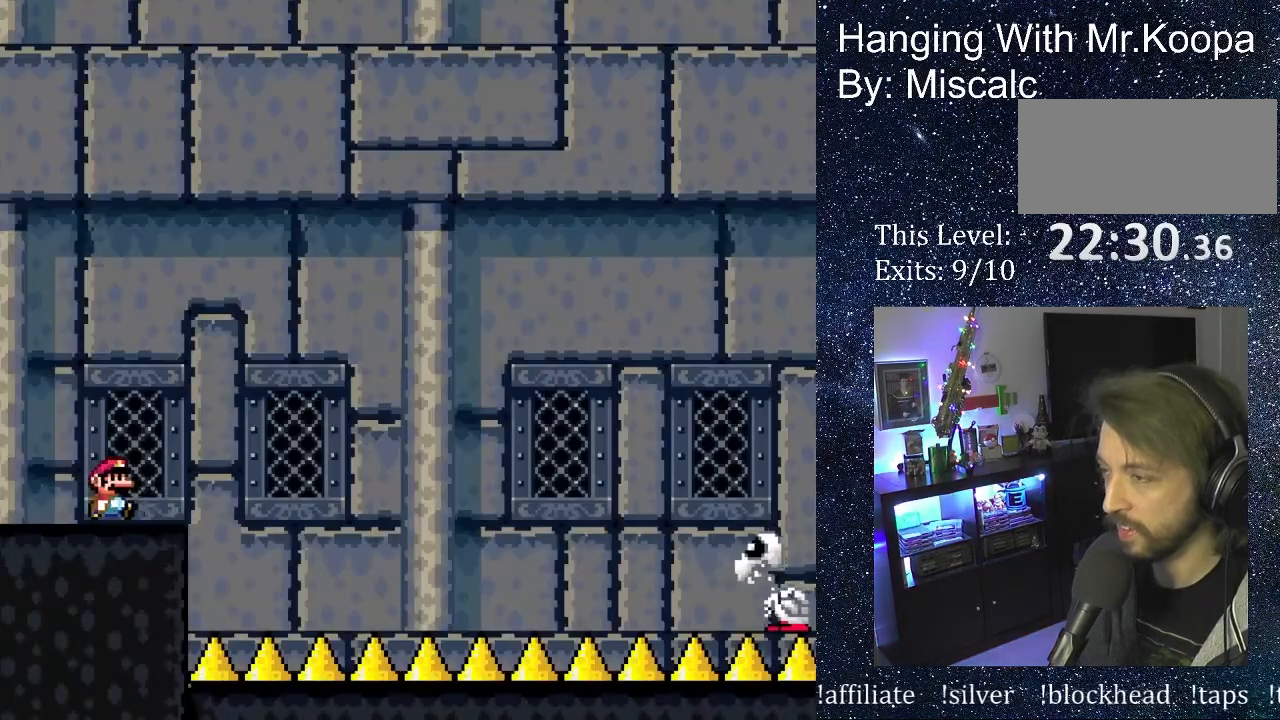
{"buttons": ["B", "DPAD_RIGHT"], "events": [[200, "B", "down"]]}
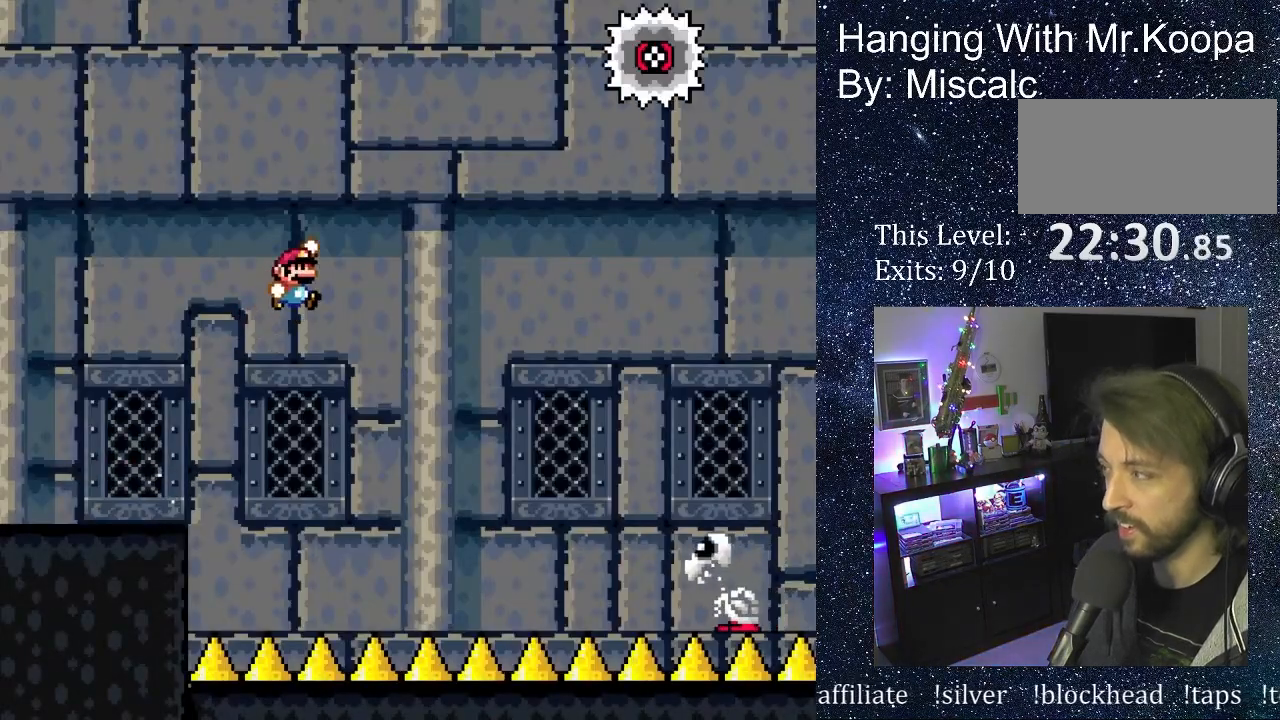
{"buttons": ["B", "DPAD_RIGHT"], "events": []}
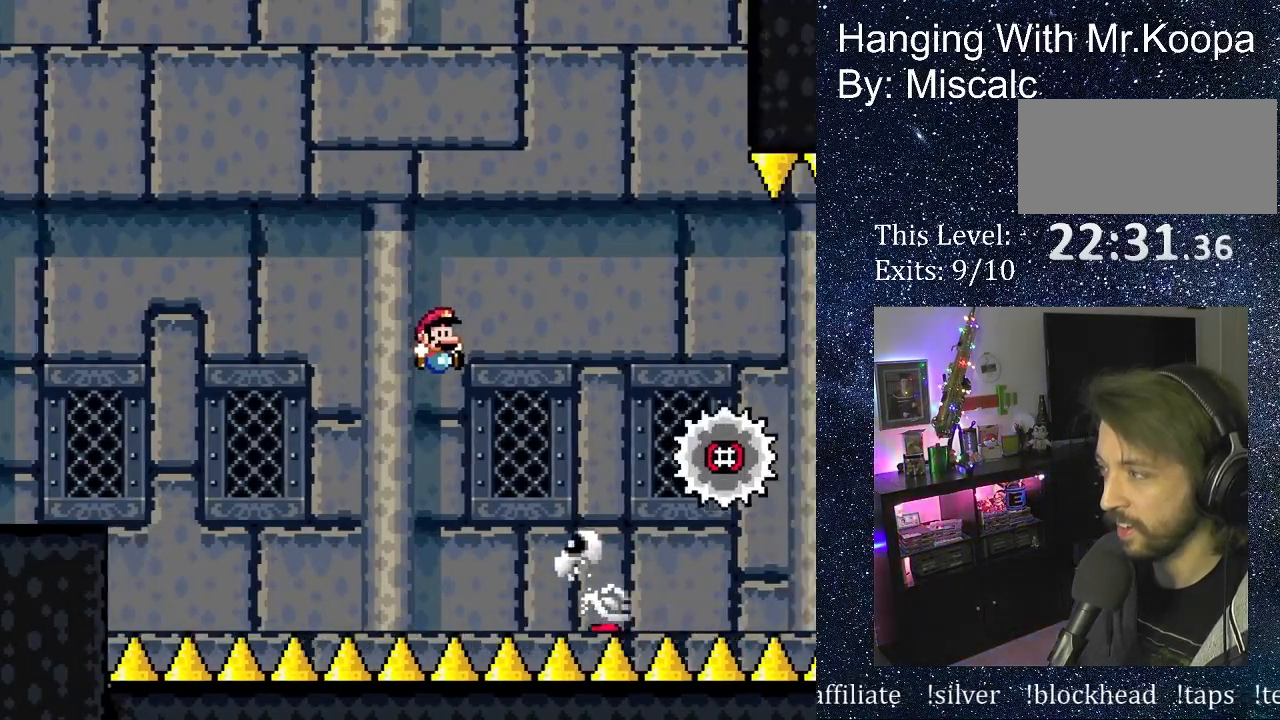
{"buttons": ["B", "DPAD_RIGHT"], "events": []}
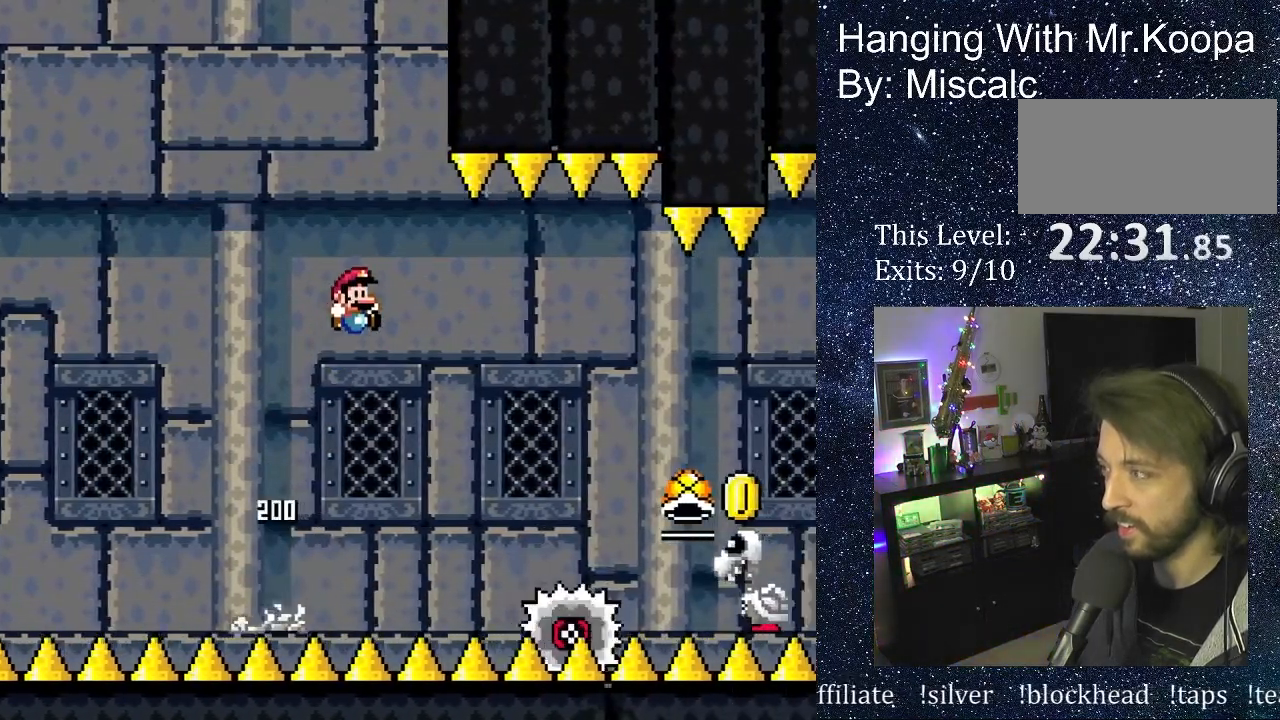
{"buttons": ["B", "DPAD_RIGHT"], "events": []}
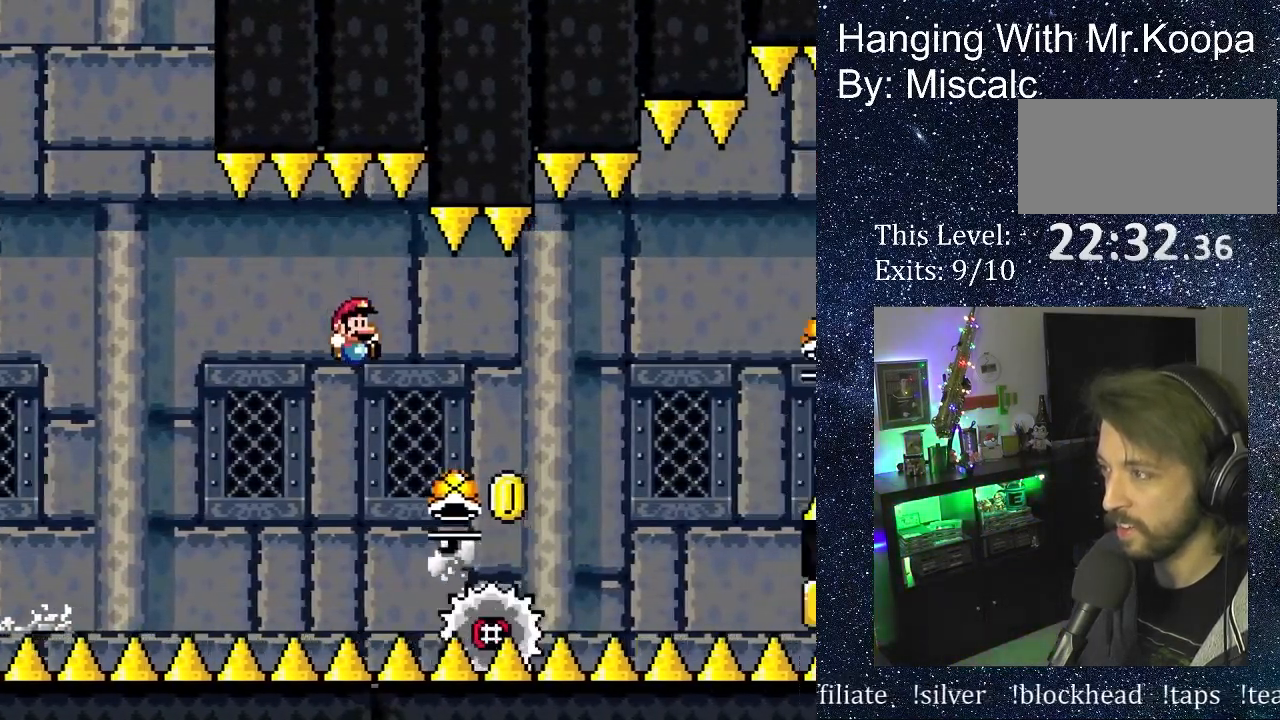
{"buttons": ["B", "DPAD_RIGHT"], "events": []}
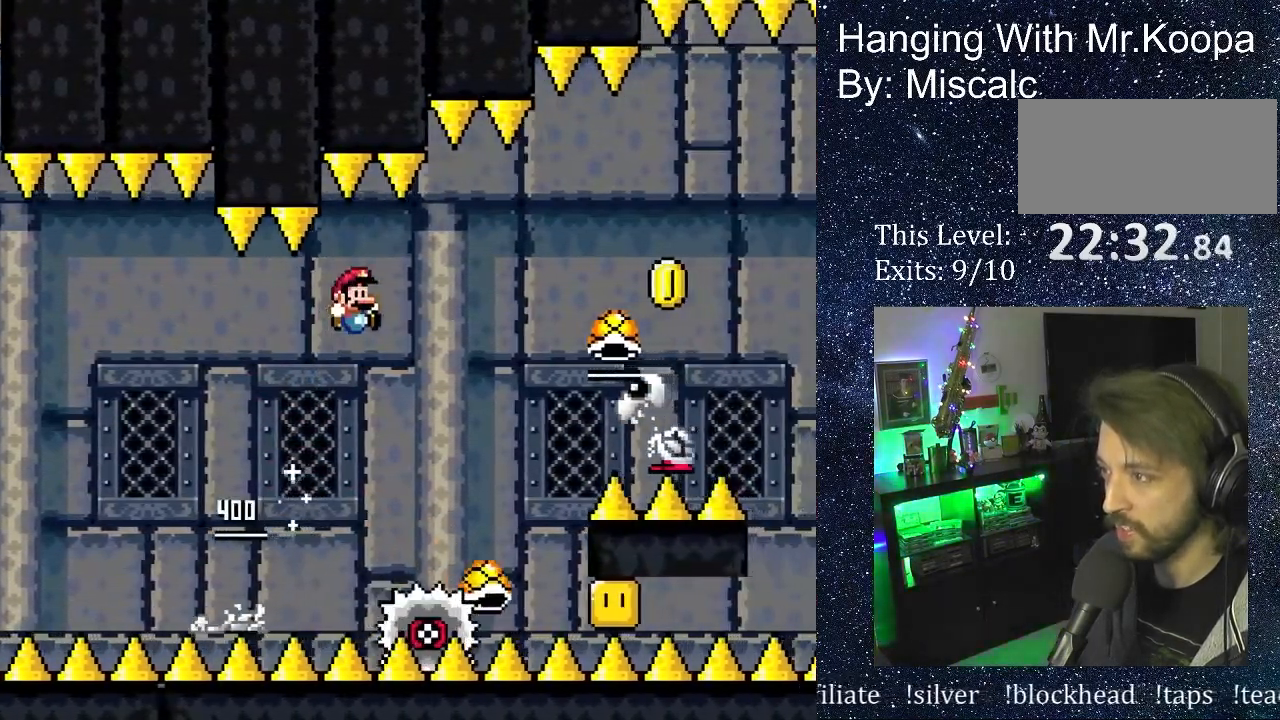
{"buttons": ["B", "DPAD_RIGHT"], "events": []}
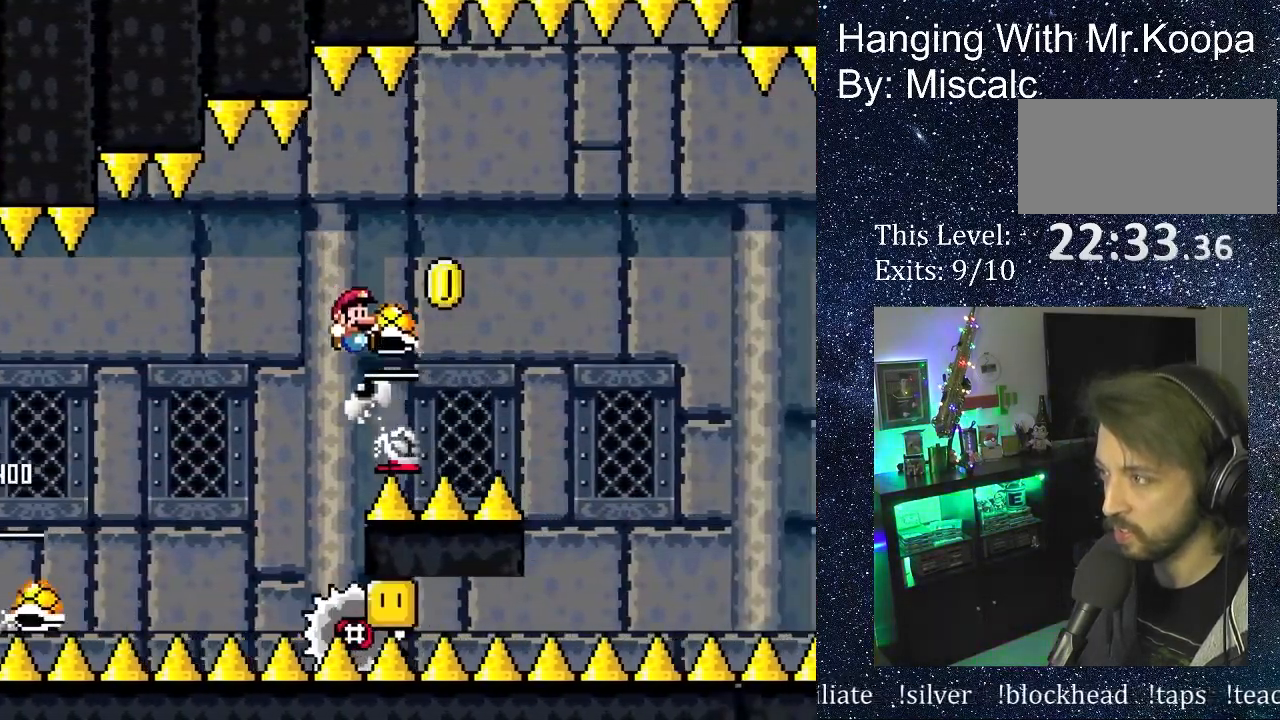
{"buttons": ["B", "DPAD_RIGHT"], "events": []}